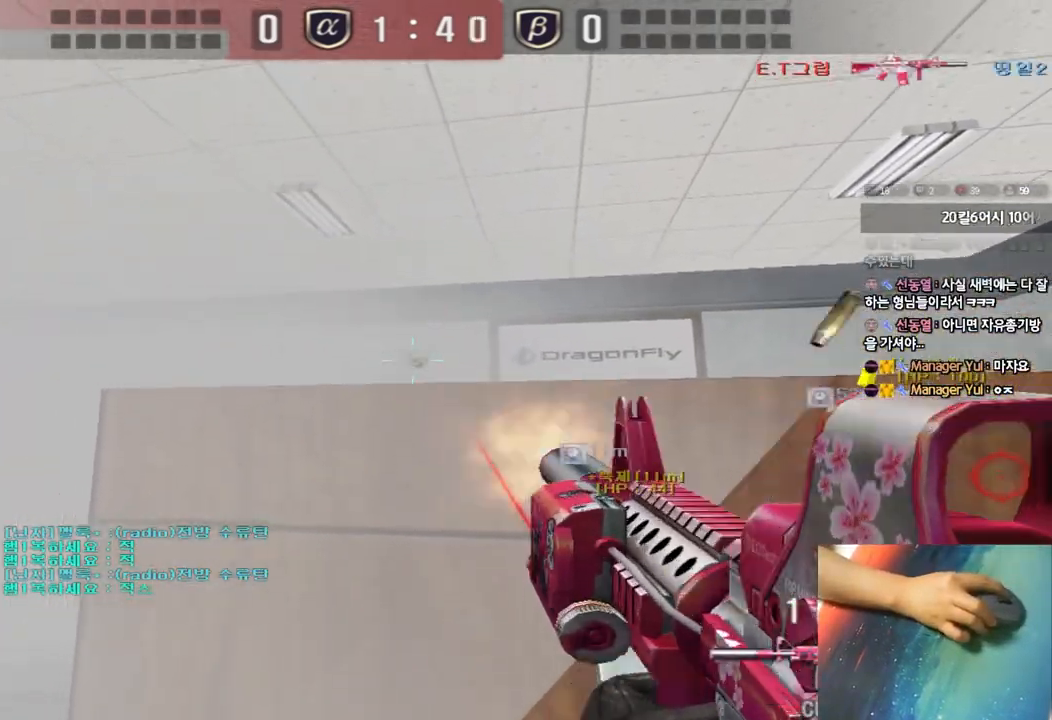
Gameplay with keyboard; each line is a JSON object with the keys held at the frame after it. "events" lists presses ("down") and releases ("up") of "a", "ctrl", "d", "e", "f", "q", "r", "s", "shift", "space", "tab" and "w" between this image and that frame as [ms after this image, input, new state], when the widget could be followed in between. No other keys are recorded. Mouse input is not recorded.
{"keys": ["a", "r", "w"], "events": [[17, "w", "down"], [33, "shift", "up"], [83, "d", "down"], [400, "d", "up"], [417, "a", "down"], [500, "r", "down"]]}
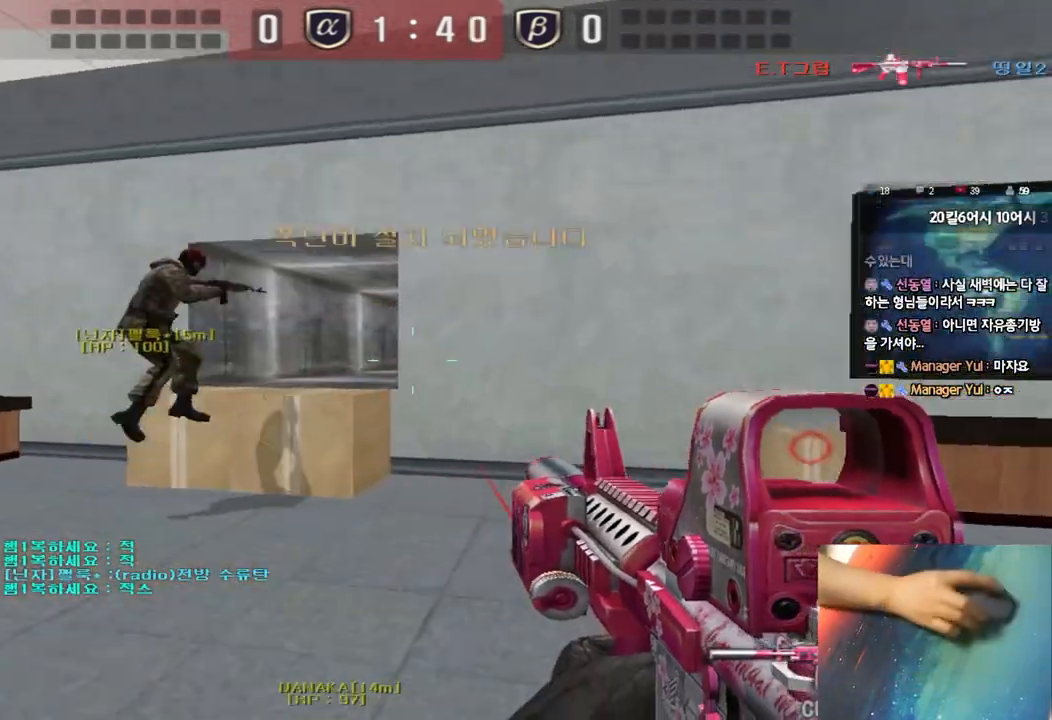
{"keys": ["d", "w"], "events": [[67, "r", "up"], [200, "ctrl", "down"], [200, "w", "up"], [217, "a", "up"], [300, "ctrl", "up"], [367, "w", "down"], [400, "d", "down"]]}
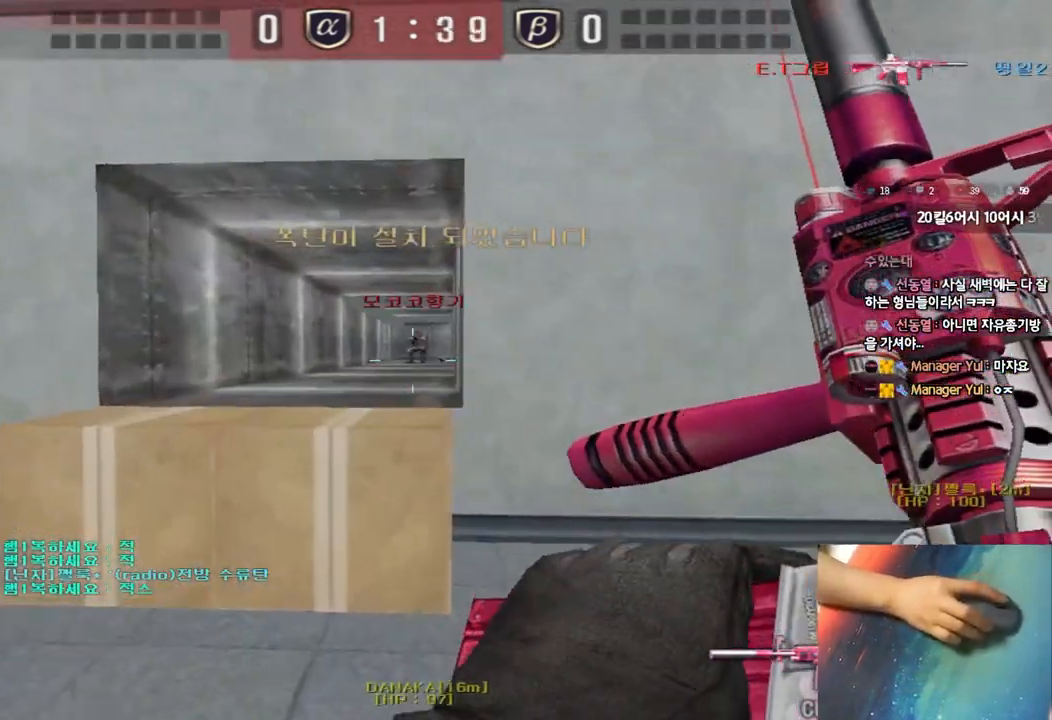
{"keys": [], "events": [[17, "a", "down"], [33, "a", "up"], [33, "shift", "down"], [117, "shift", "up"], [400, "d", "up"], [450, "w", "up"]]}
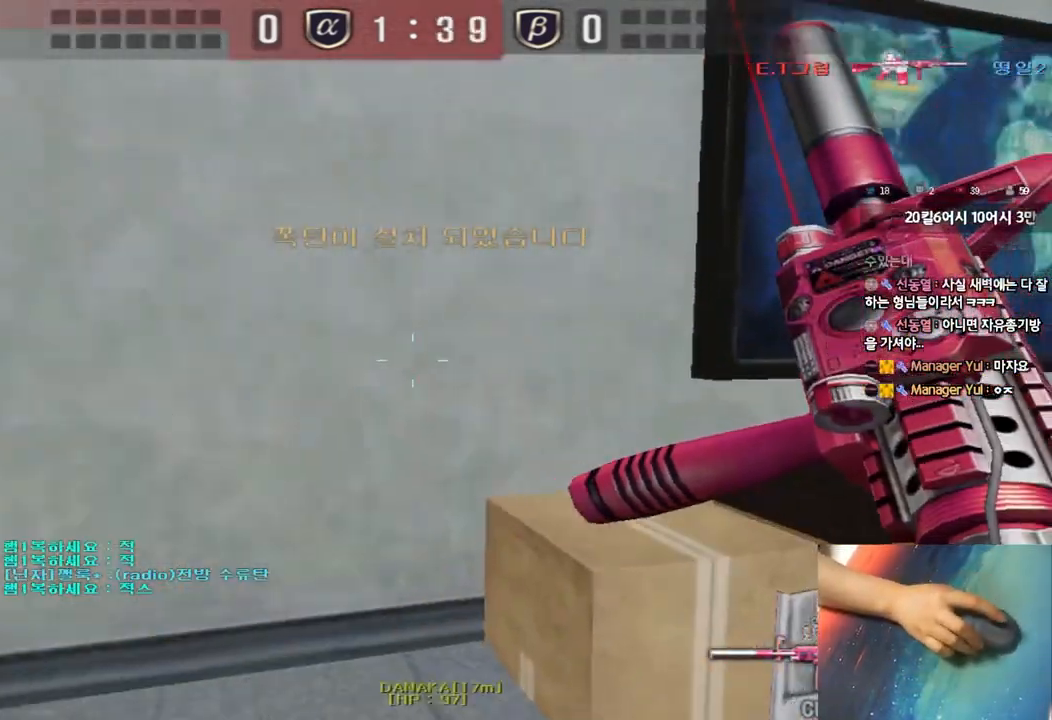
{"keys": ["a", "w"], "events": [[217, "a", "down"], [233, "w", "down"]]}
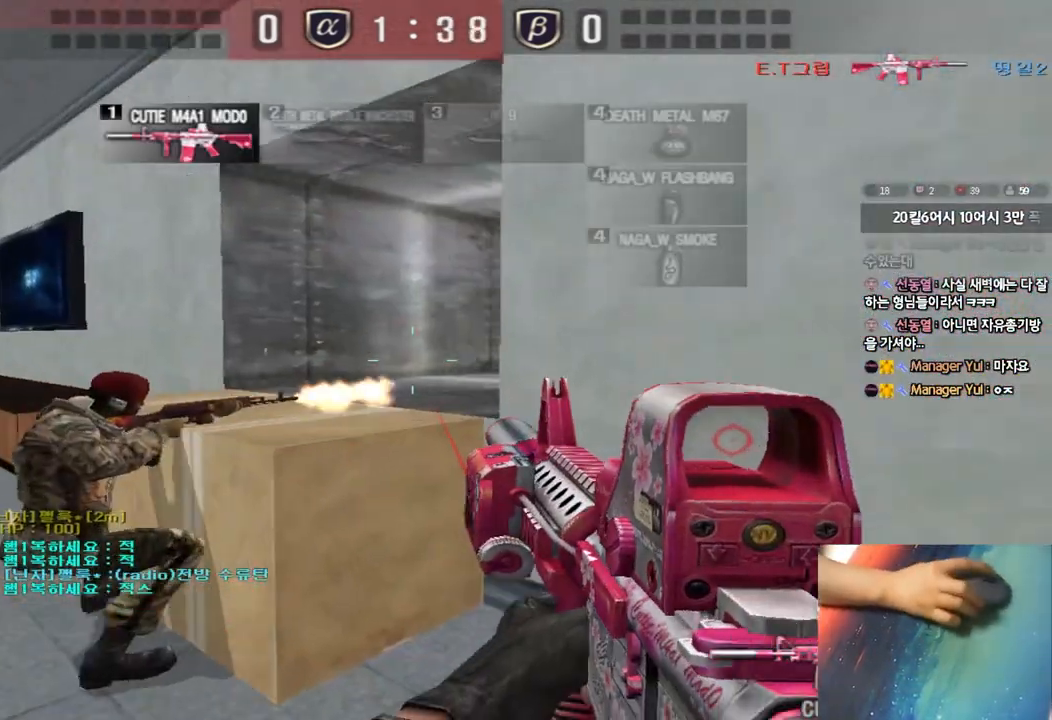
{"keys": ["ctrl"]}
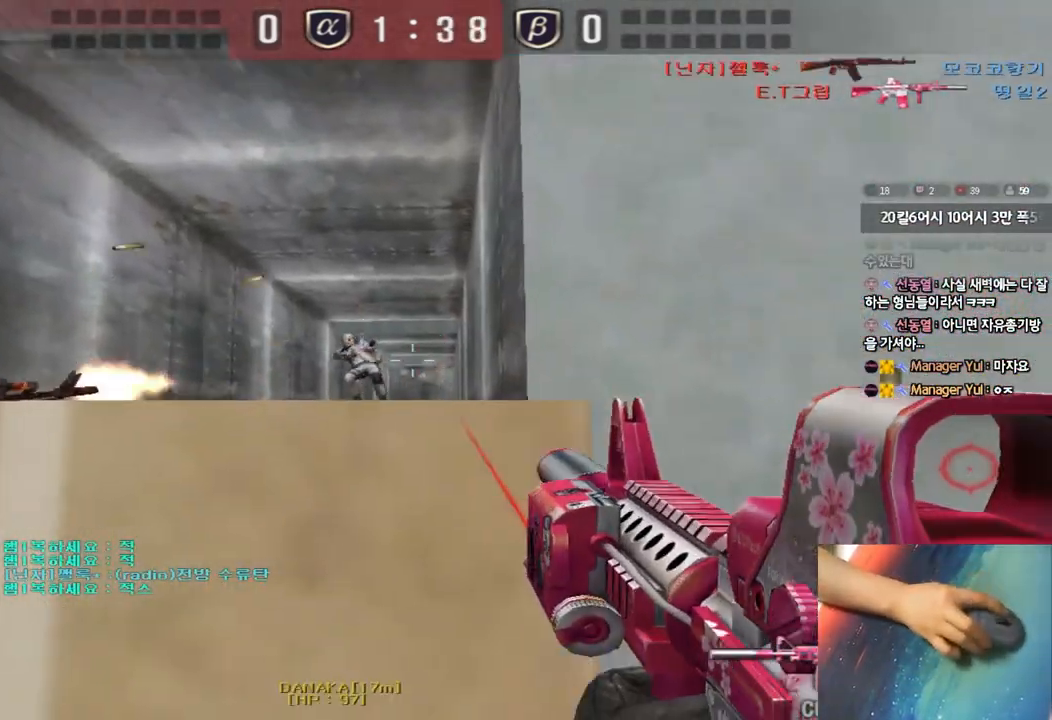
{"keys": ["w"], "events": [[333, "d", "down"], [333, "w", "down"], [350, "ctrl", "up"], [467, "d", "up"]]}
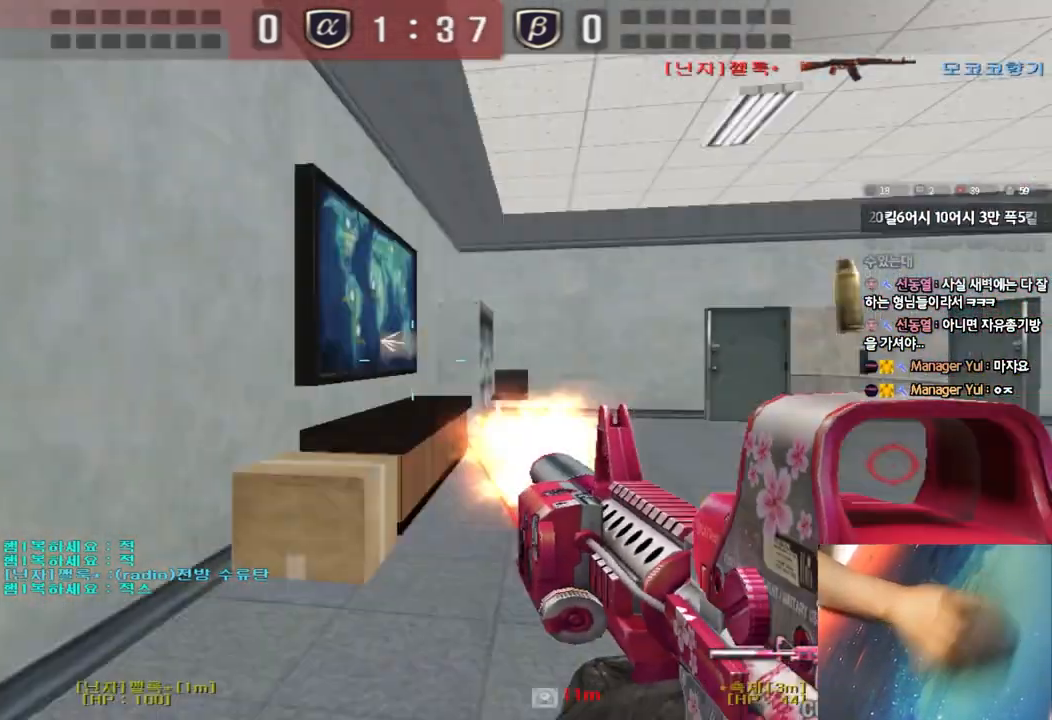
{"keys": ["shift", "space"], "events": [[33, "a", "down"], [50, "r", "down"], [133, "r", "up"], [383, "shift", "down"], [383, "w", "up"], [400, "a", "up"], [417, "space", "down"]]}
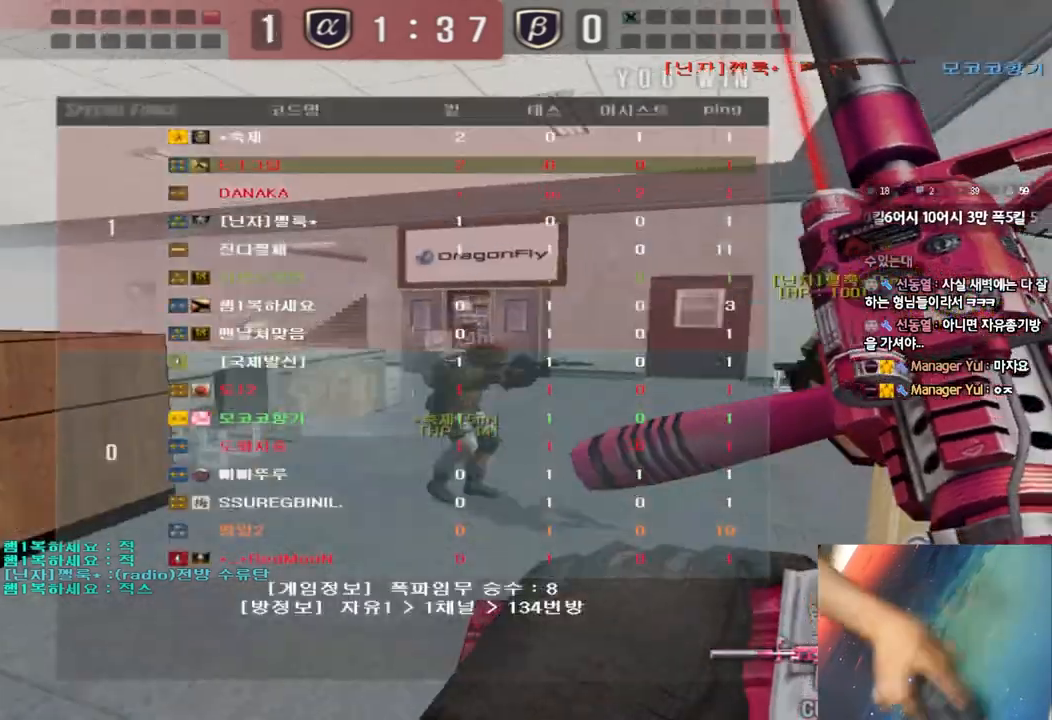
{"keys": ["a", "w"], "events": [[33, "space", "up"], [50, "tab", "down"], [267, "tab", "up"], [350, "shift", "up"], [433, "a", "down"], [433, "w", "down"]]}
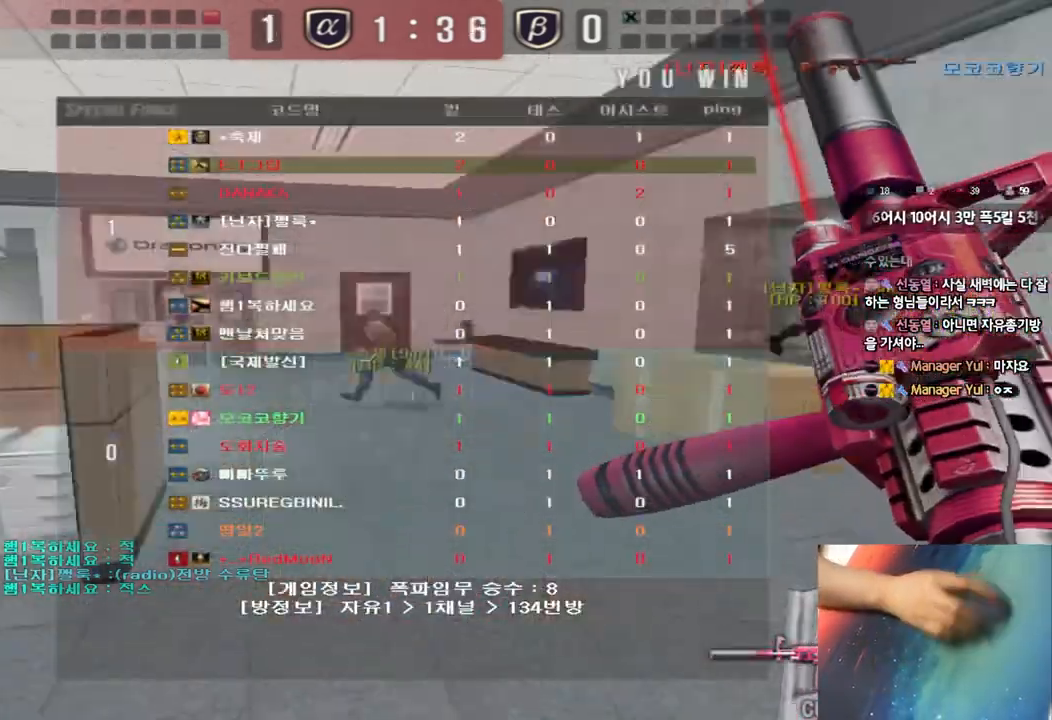
{"keys": ["a", "w"], "events": []}
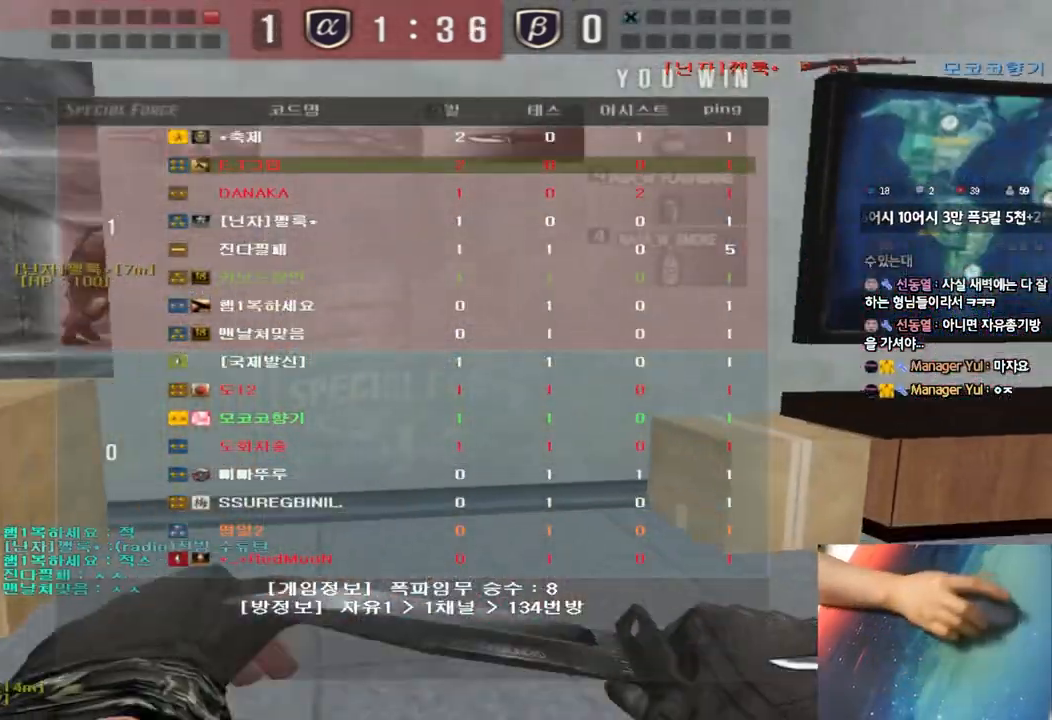
{"keys": ["a", "w"], "events": [[50, "ctrl", "down"], [100, "a", "up"], [100, "space", "down"], [100, "w", "up"], [200, "ctrl", "up"], [233, "space", "up"], [350, "a", "down"], [367, "w", "down"], [433, "r", "down"], [500, "r", "up"]]}
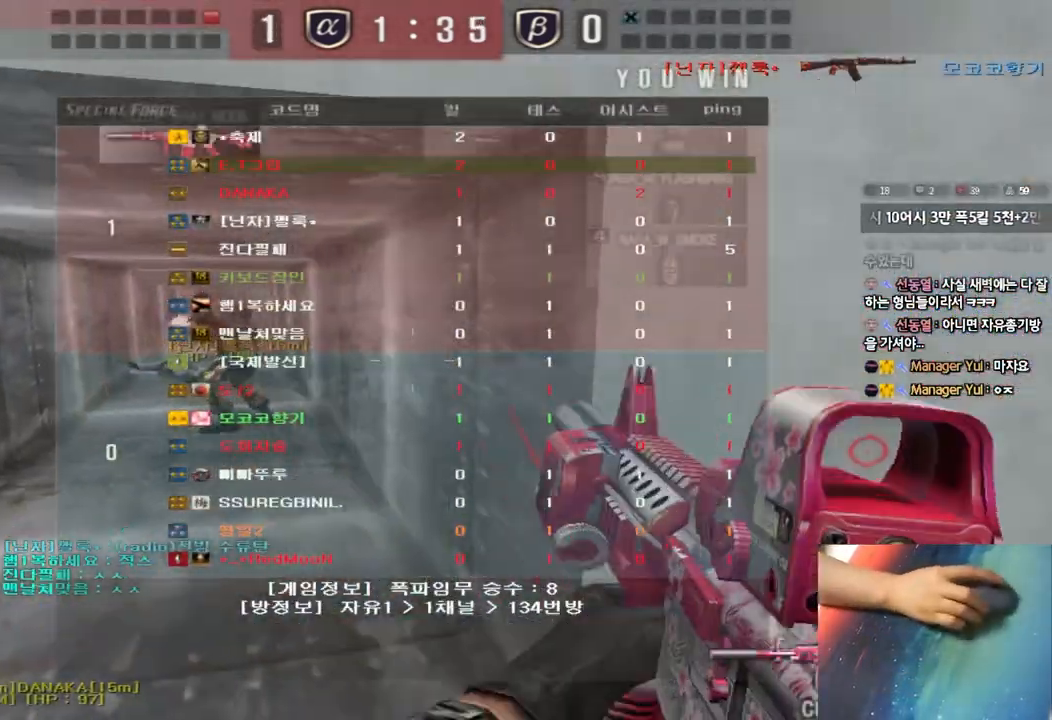
{"keys": ["a", "w"], "events": [[67, "r", "down"], [150, "r", "up"]]}
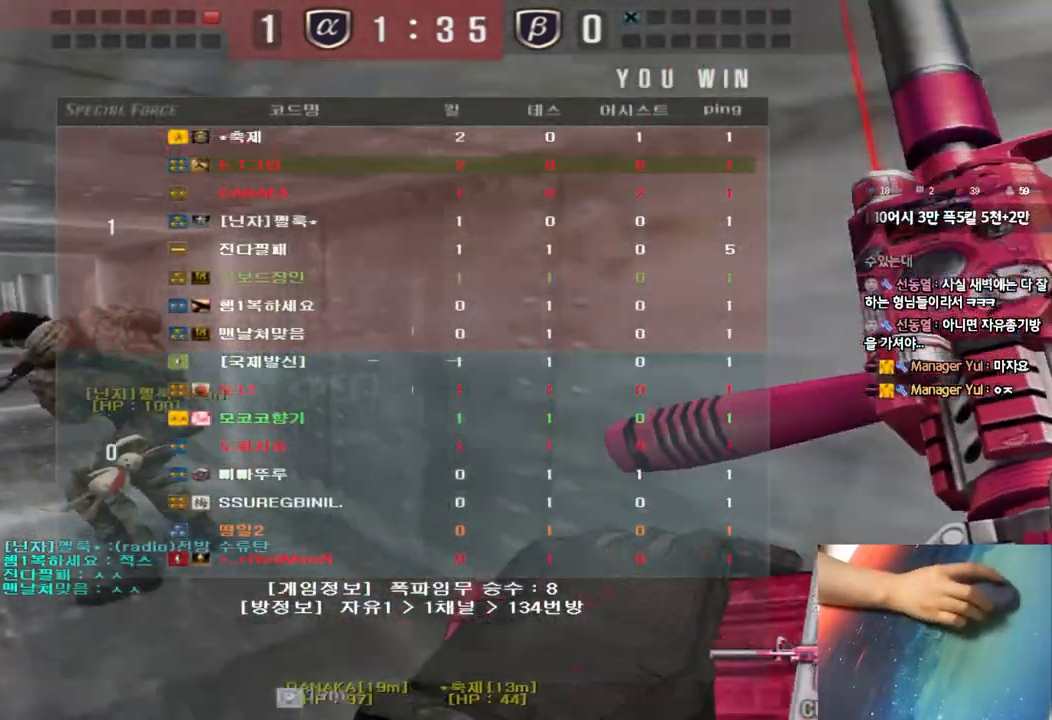
{"keys": ["a", "w"], "events": [[317, "ctrl", "down"], [317, "w", "up"], [333, "a", "up"], [417, "w", "down"], [433, "a", "down"], [433, "ctrl", "up"]]}
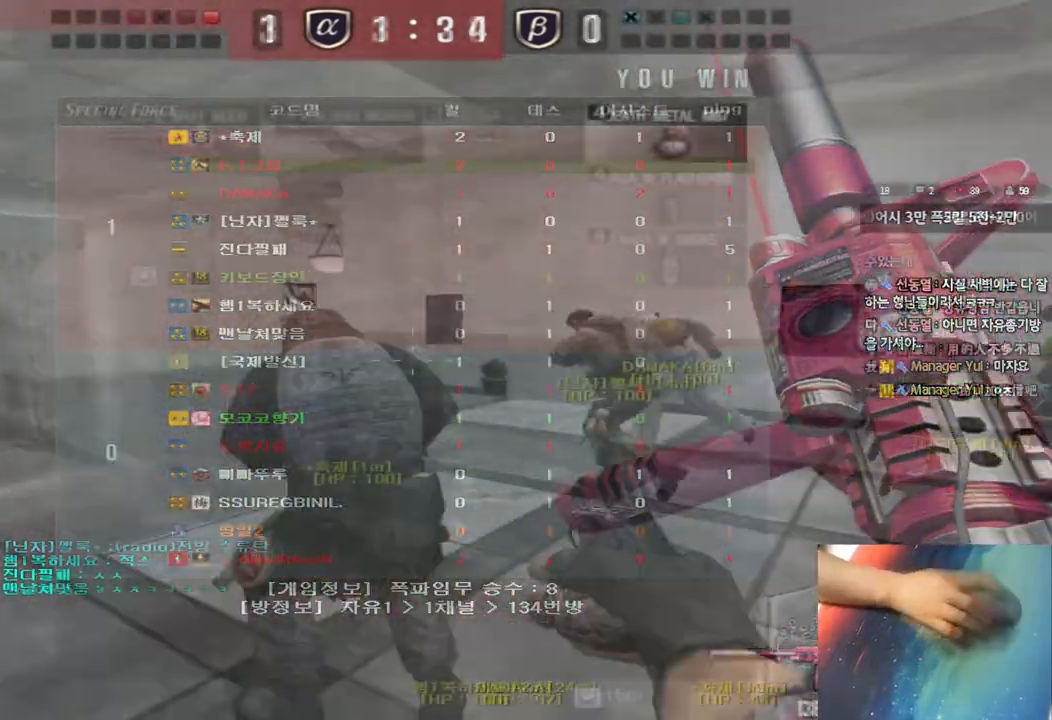
{"keys": ["a", "w"], "events": []}
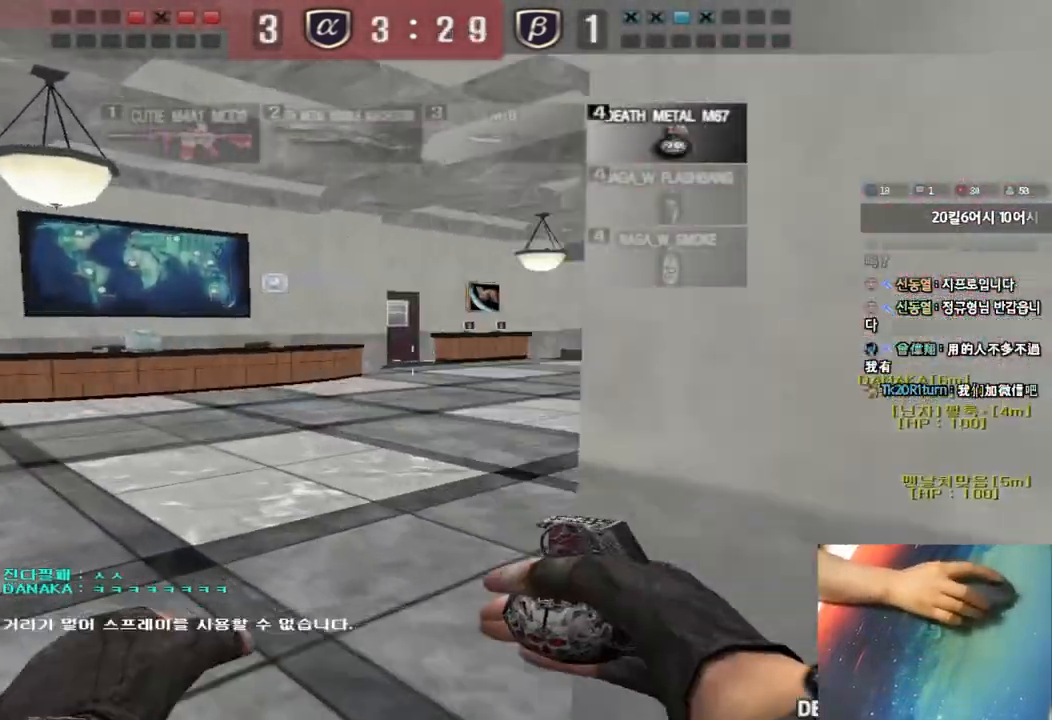
{"keys": ["d", "w"], "events": [[317, "a", "up"], [367, "d", "down"]]}
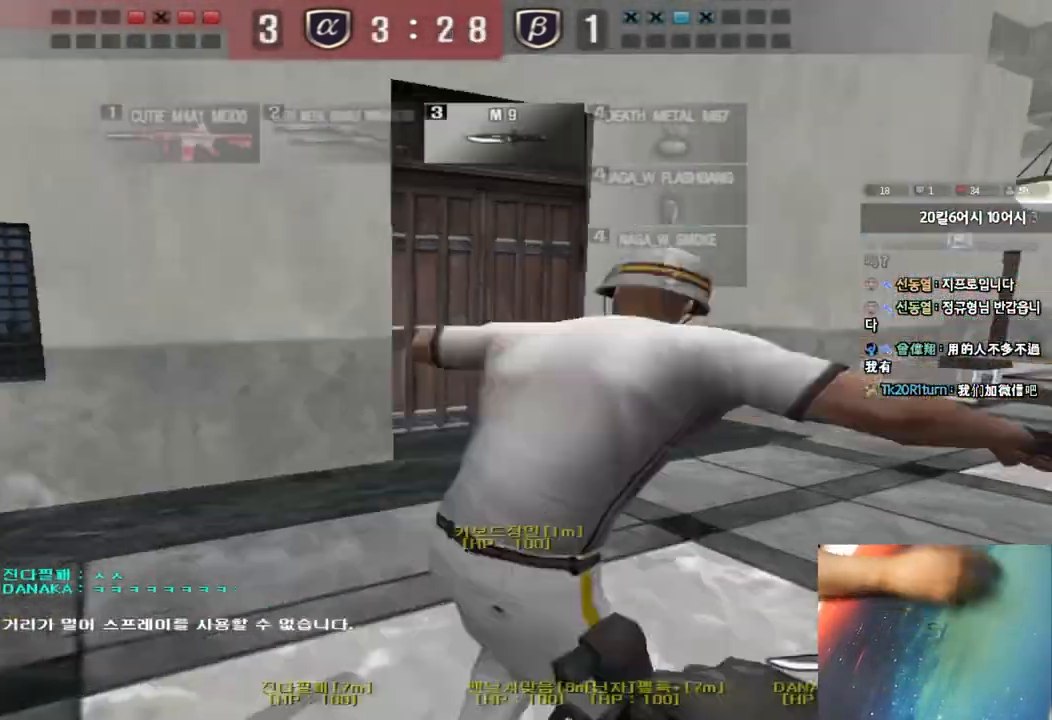
{"keys": ["d", "tab", "w"], "events": [[283, "tab", "down"]]}
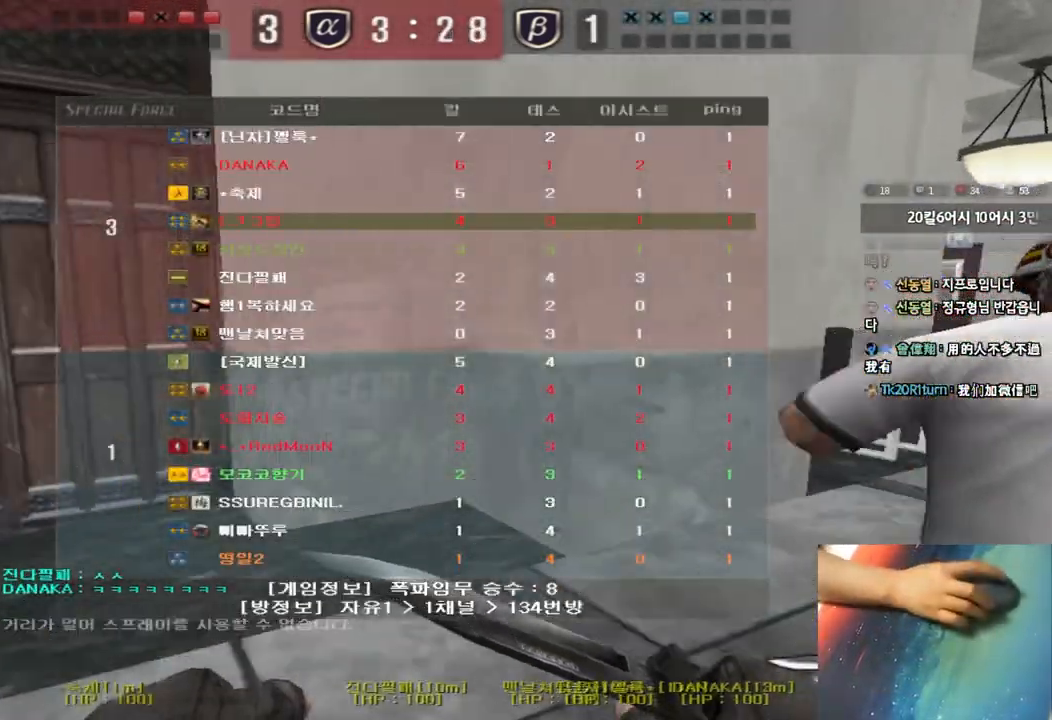
{"keys": ["d", "tab", "w"], "events": []}
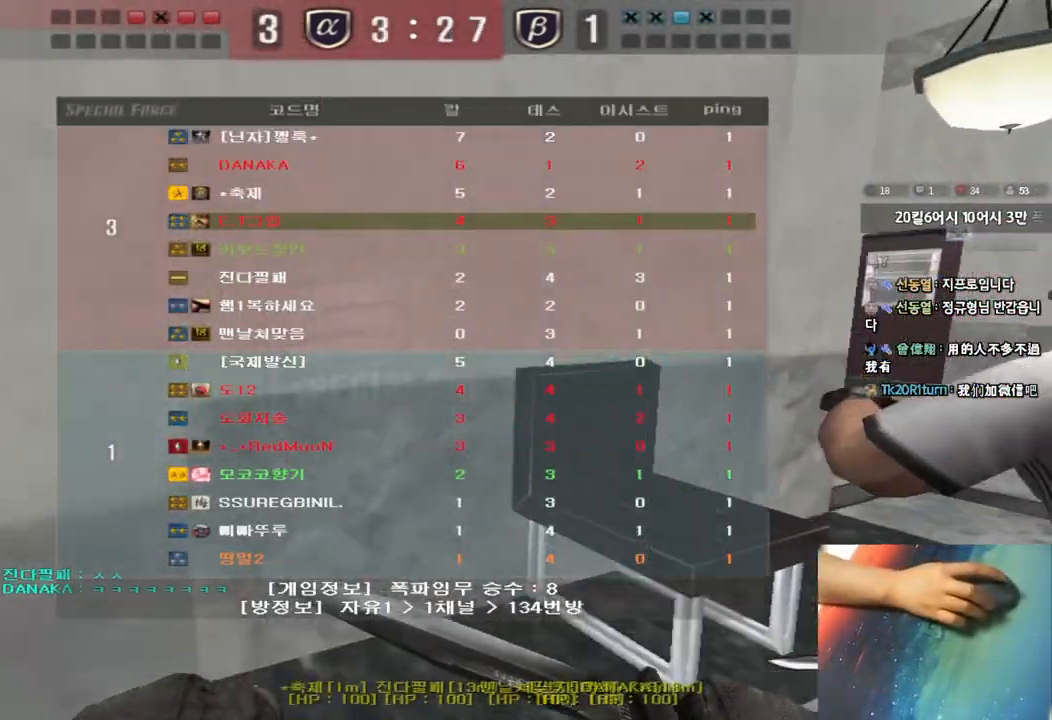
{"keys": ["d", "tab", "w"], "events": []}
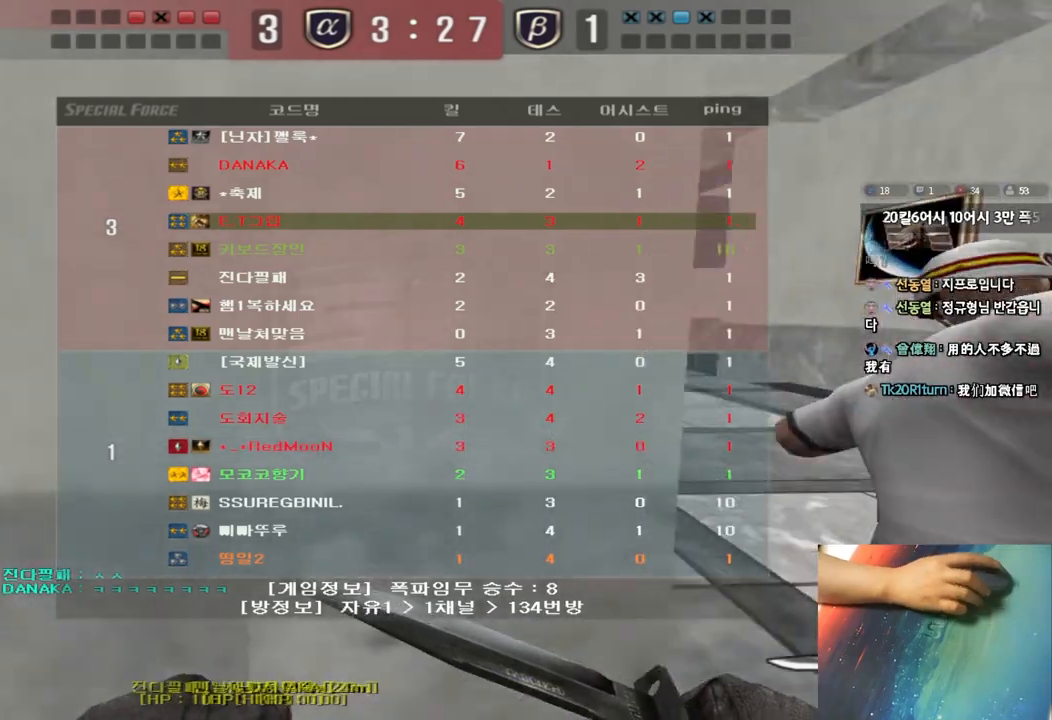
{"keys": ["w"], "events": [[400, "tab", "up"], [467, "d", "up"]]}
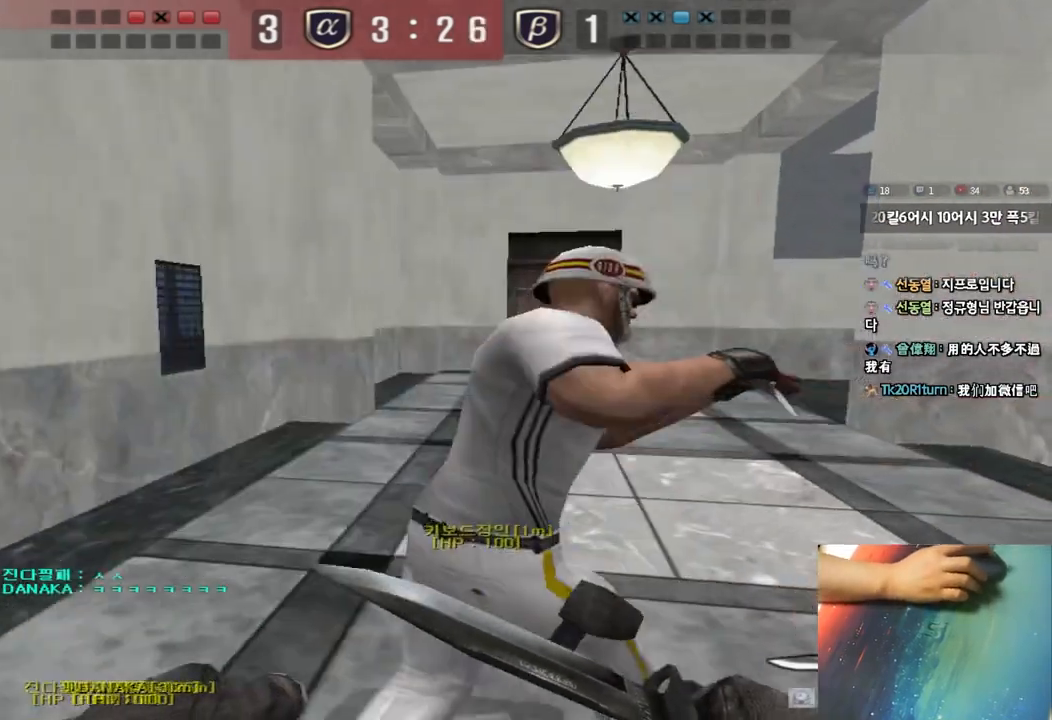
{"keys": ["a", "w"], "events": [[17, "a", "down"]]}
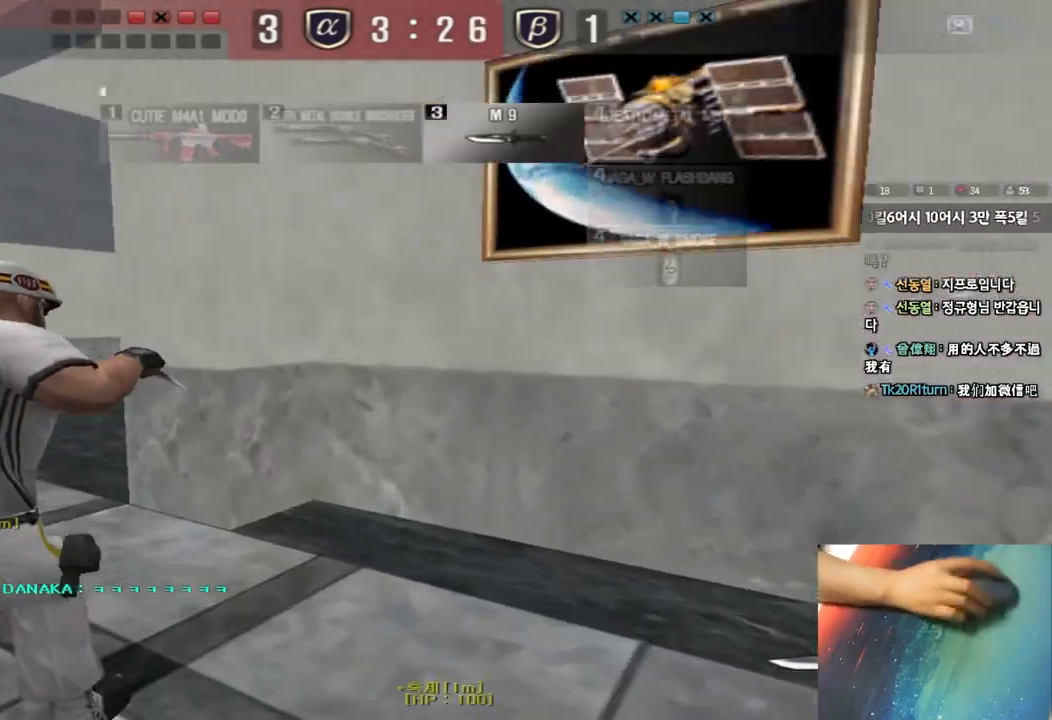
{"keys": ["a", "w"], "events": []}
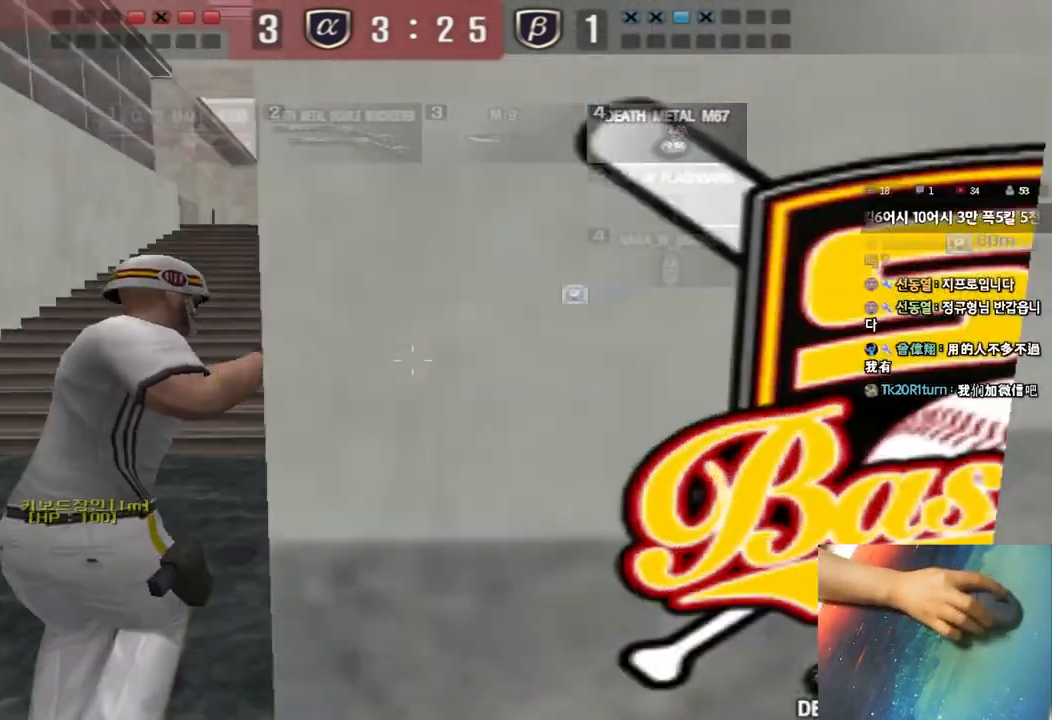
{"keys": ["a", "w"], "events": []}
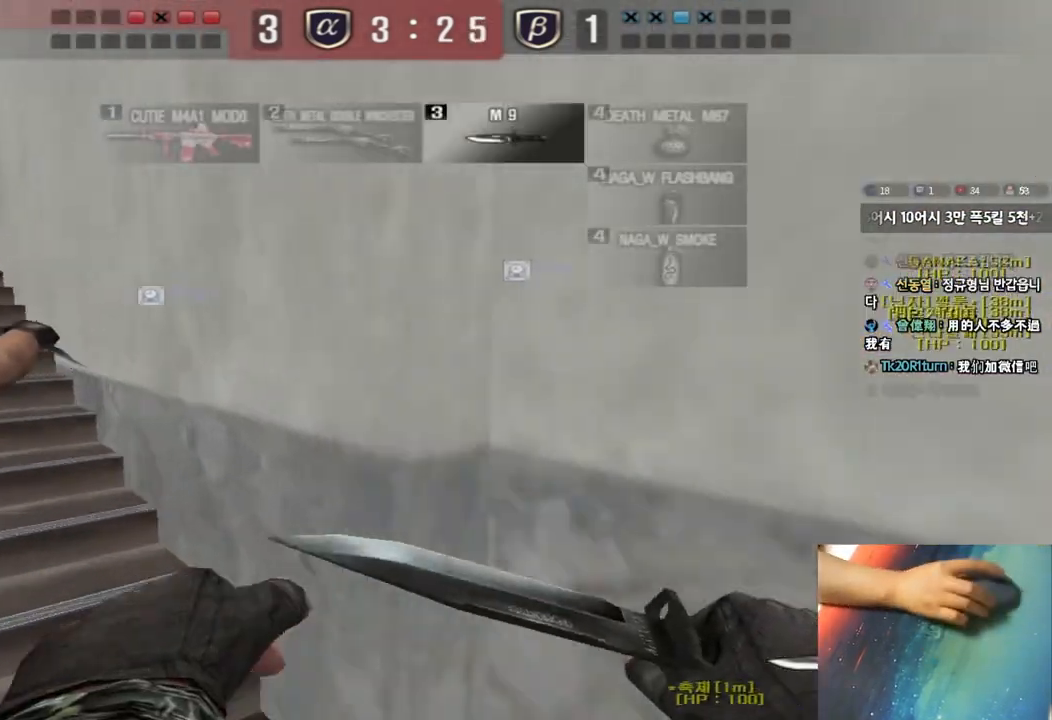
{"keys": ["a", "w"], "events": []}
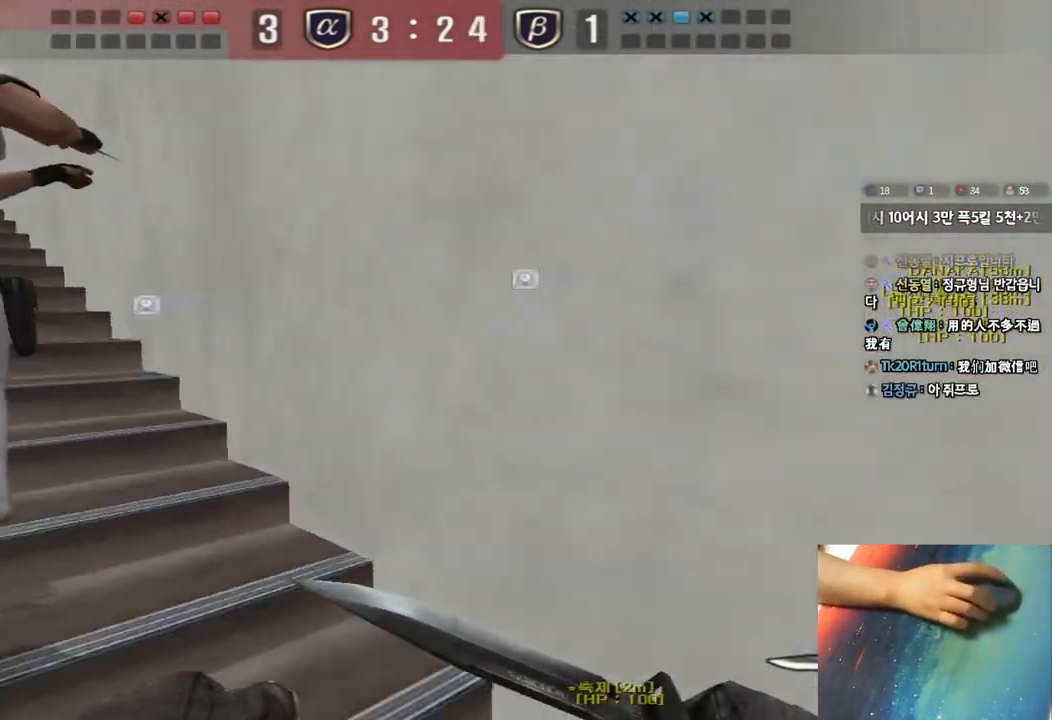
{"keys": ["a", "w"], "events": []}
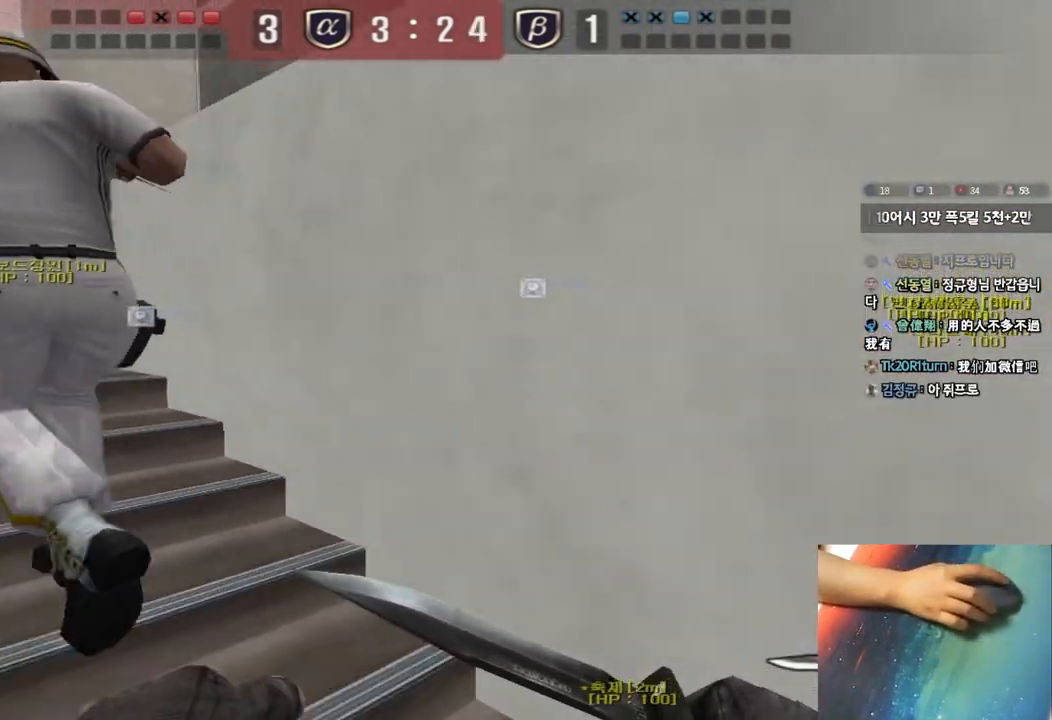
{"keys": ["a", "w"], "events": []}
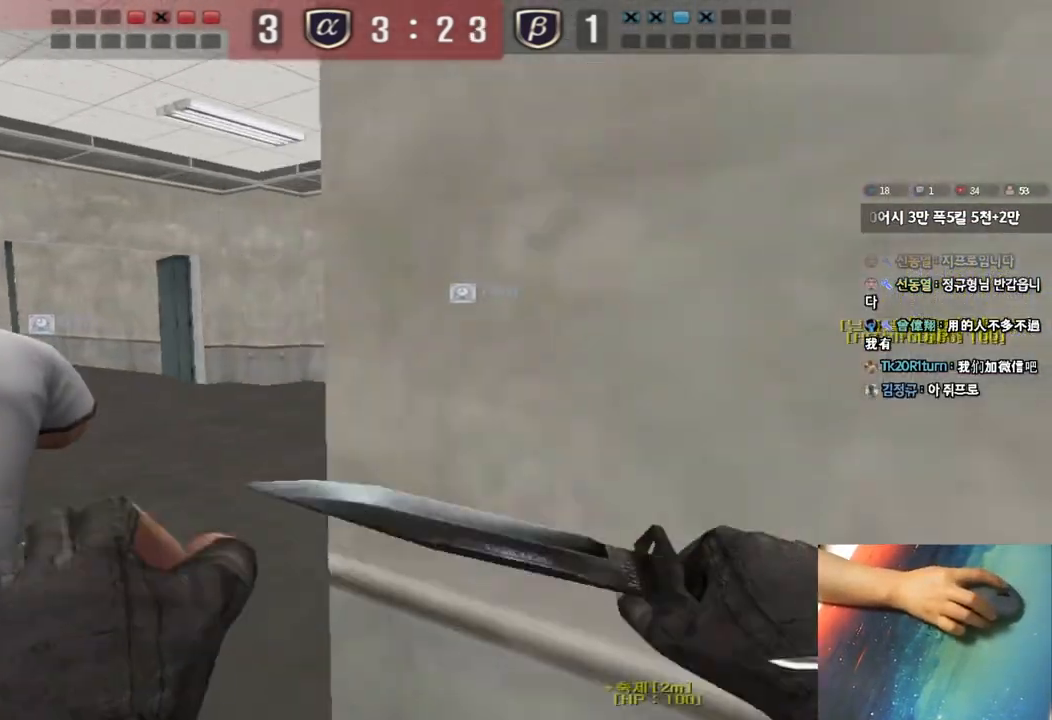
{"keys": ["a", "w"], "events": []}
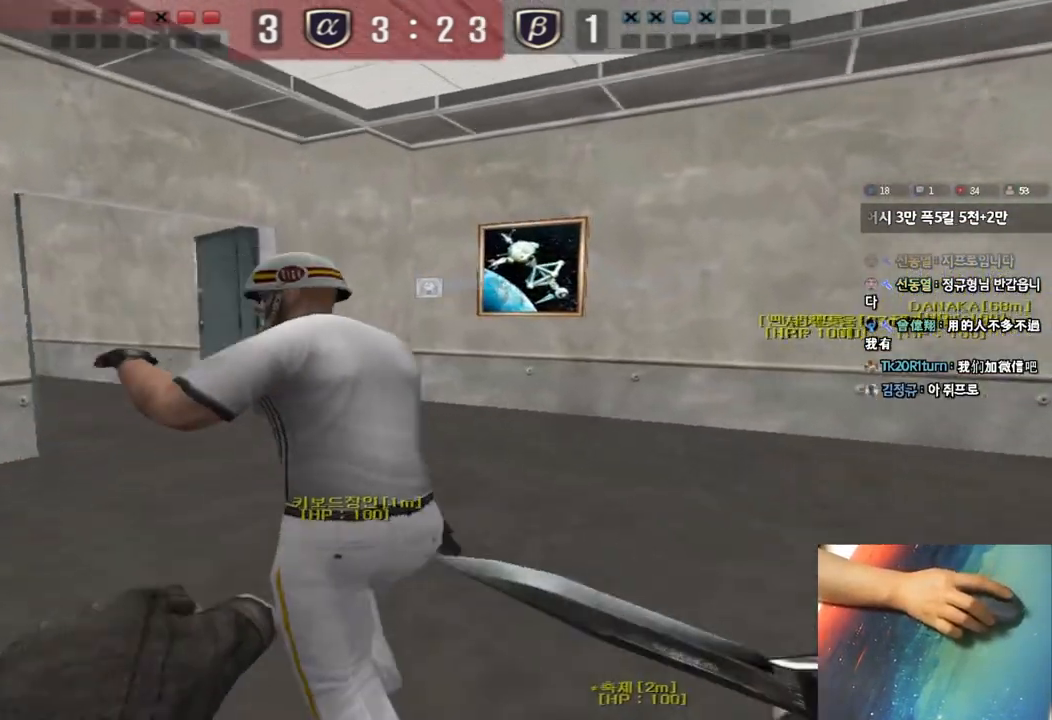
{"keys": ["a", "w"], "events": []}
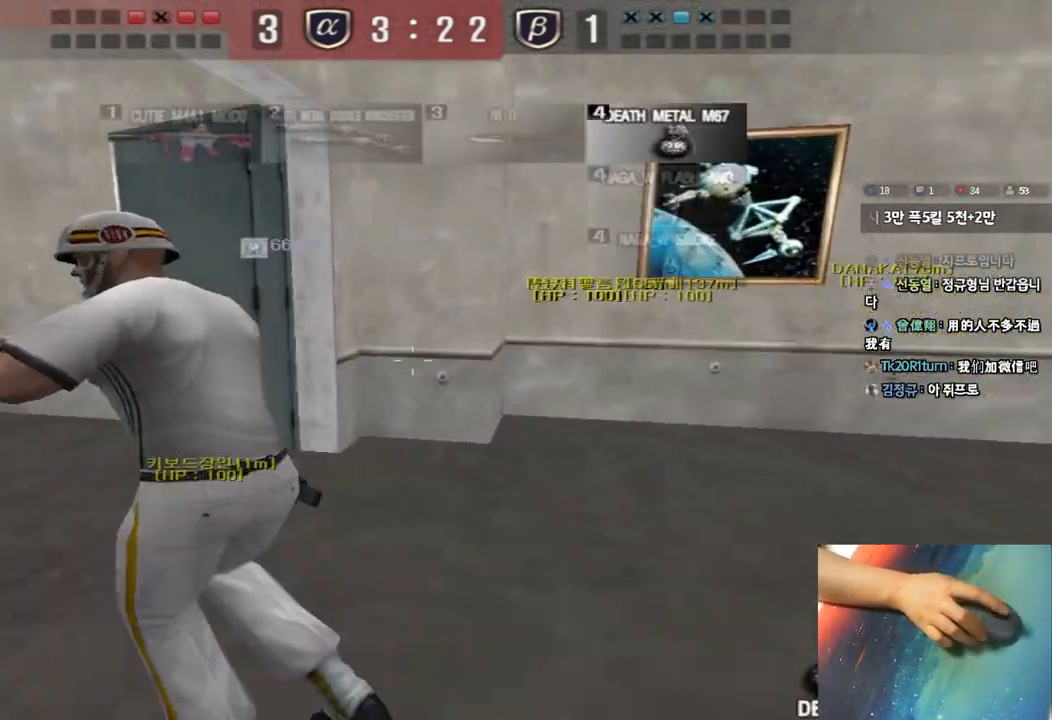
{"keys": ["a", "w"], "events": []}
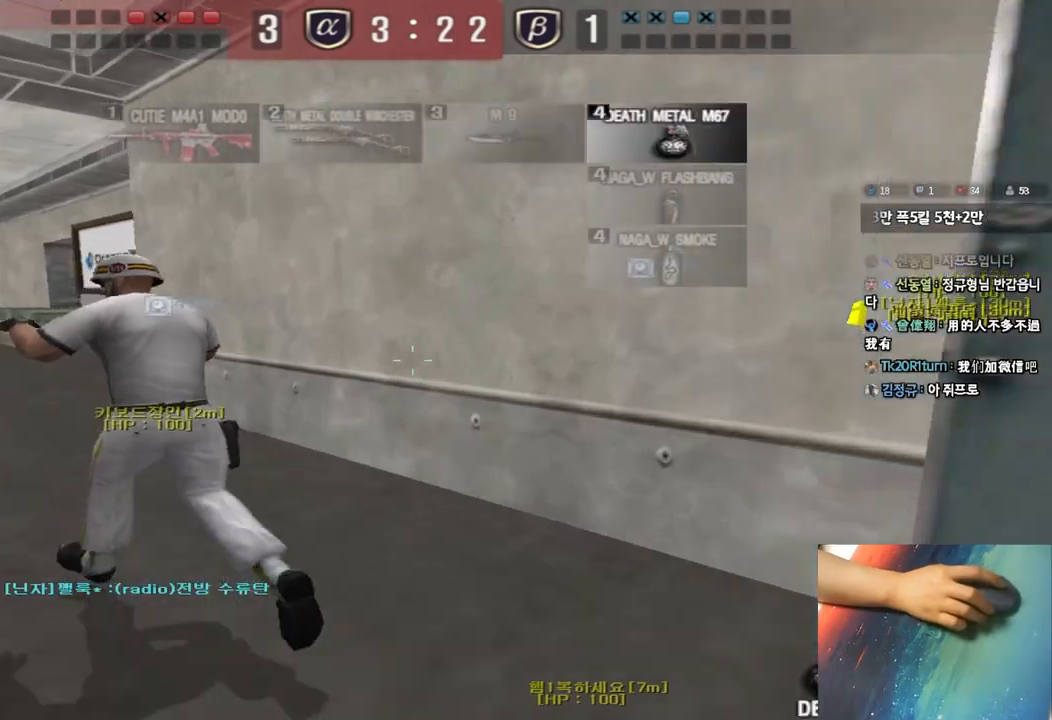
{"keys": ["a", "w"], "events": []}
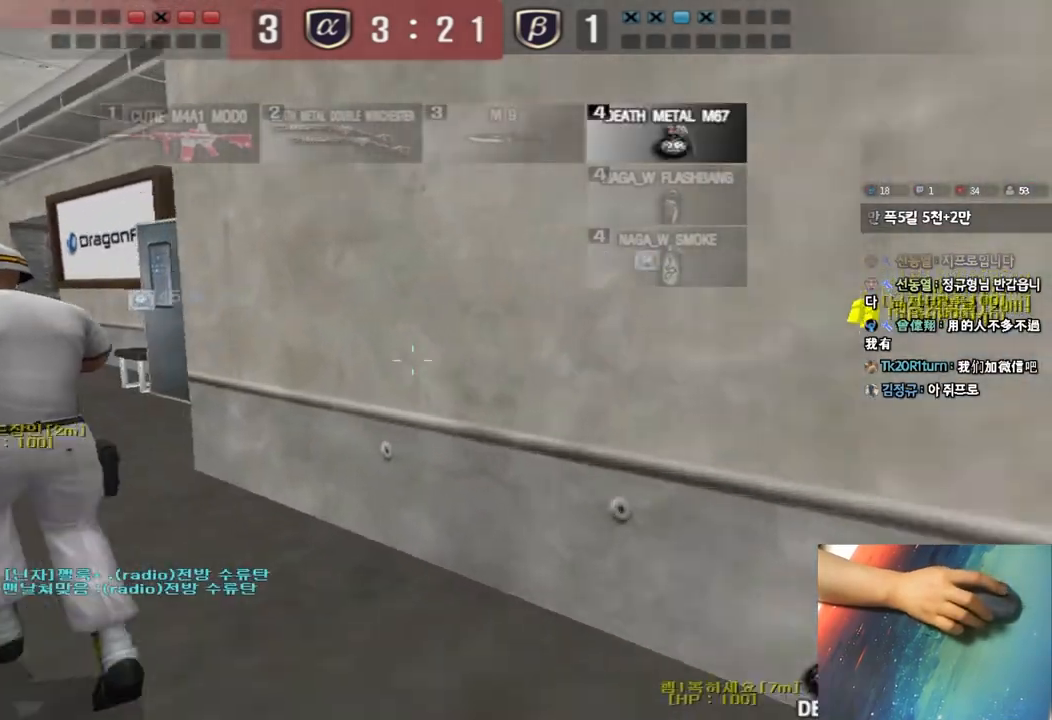
{"keys": [], "events": [[167, "ctrl", "down"], [167, "w", "up"], [183, "a", "up"], [183, "space", "down"], [250, "tab", "down"], [333, "space", "up"], [383, "ctrl", "up"], [383, "tab", "up"]]}